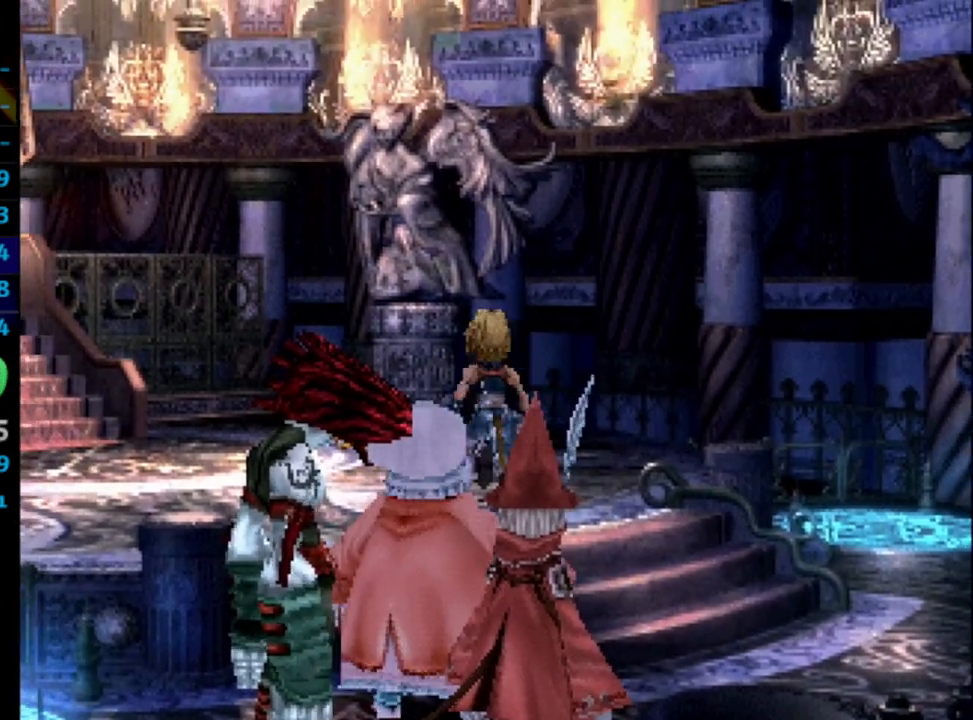
Gameplay with a controller (PlayStation layout); each line is a JSON object with the inputs held at the frame after it. "events" lists button and stick changes between this image and that frame as [ms after this image, input, new state], when the widget could be followed in between. Not read: L3 R3.
{"buttons": ["DPAD_UP", "DPAD_LEFT"], "left_stick": "center", "right_stick": "center", "events": [[33, "DPAD_LEFT", "down"]]}
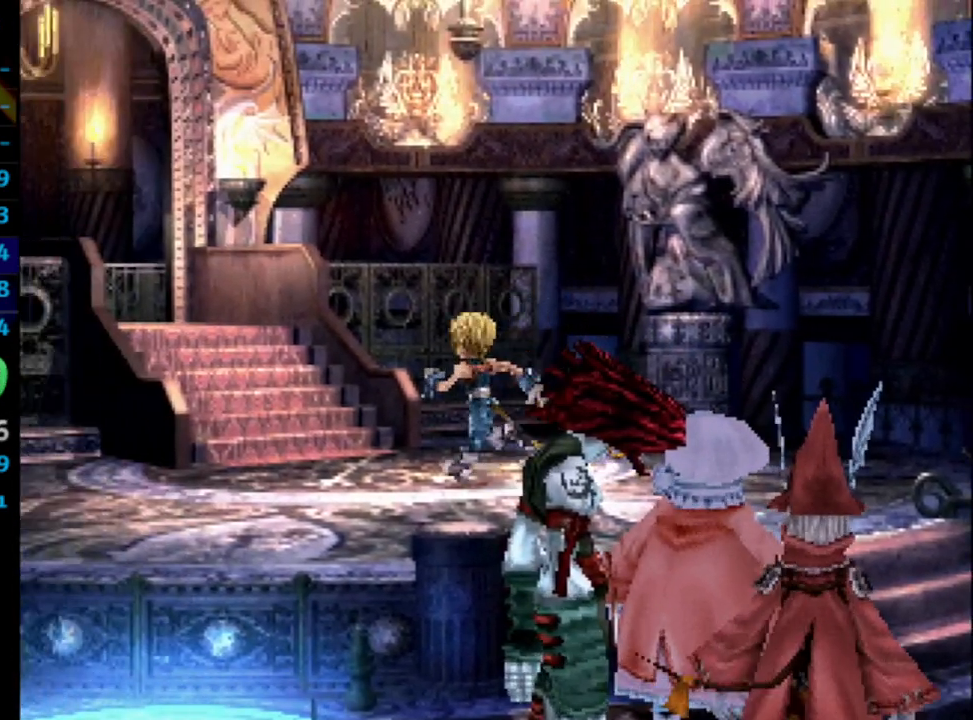
{"buttons": ["DPAD_UP"], "left_stick": "center", "right_stick": "center", "events": [[483, "DPAD_LEFT", "up"]]}
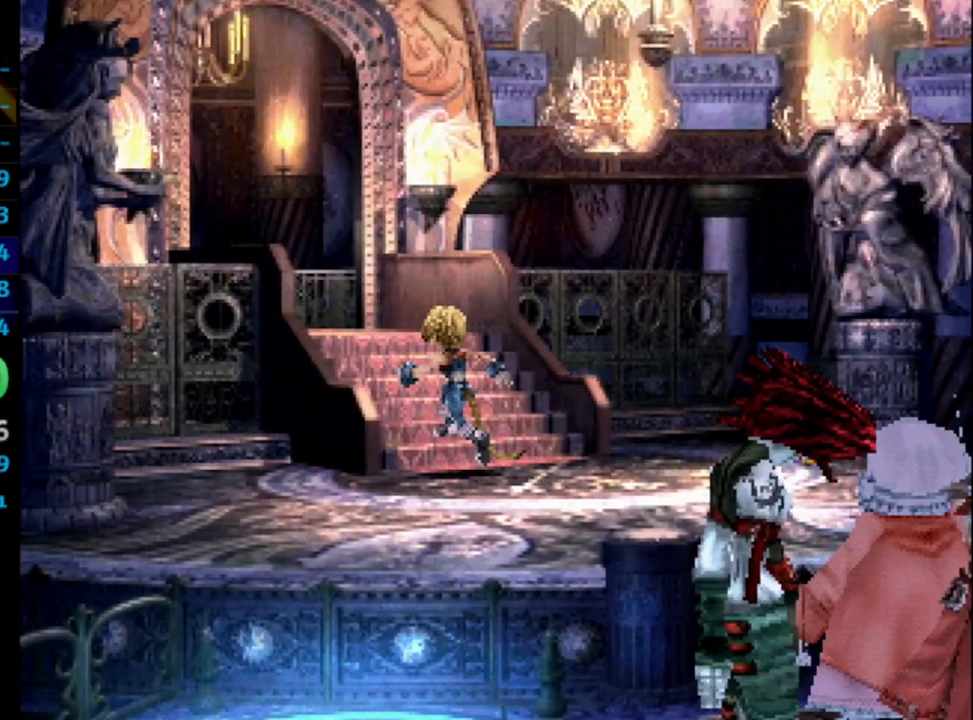
{"buttons": ["DPAD_UP", "DPAD_LEFT"], "left_stick": "center", "right_stick": "center", "events": [[17, "DPAD_LEFT", "down"]]}
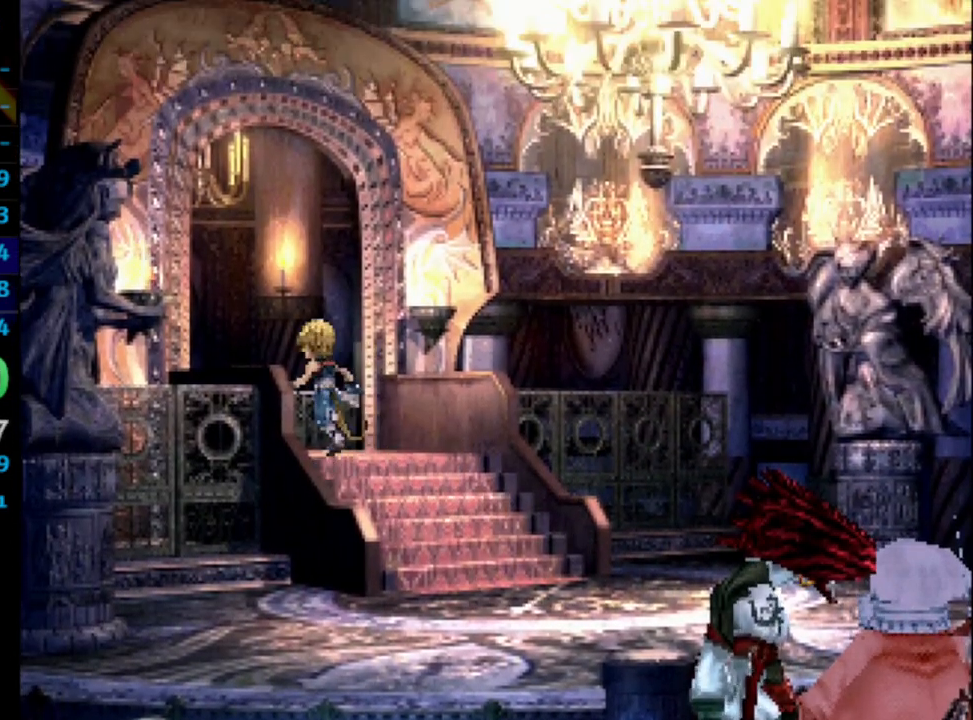
{"buttons": ["DPAD_UP", "DPAD_LEFT"], "left_stick": "center", "right_stick": "center", "events": []}
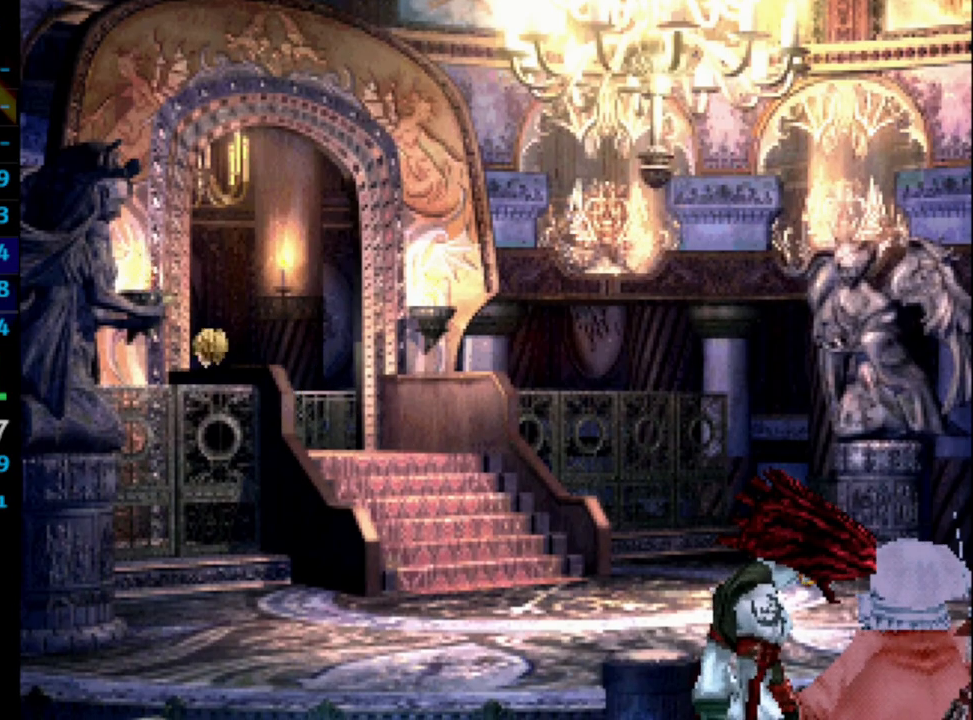
{"buttons": ["DPAD_UP", "DPAD_LEFT"], "left_stick": "center", "right_stick": "center", "events": []}
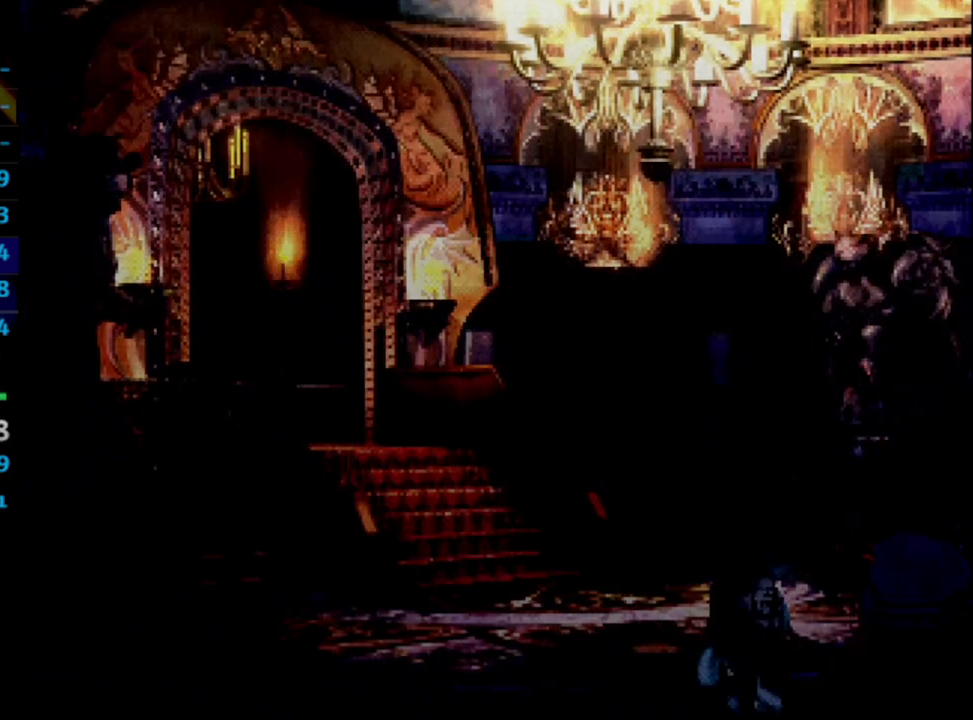
{"buttons": [], "left_stick": "center", "right_stick": "center", "events": [[50, "DPAD_LEFT", "up"], [117, "DPAD_UP", "up"]]}
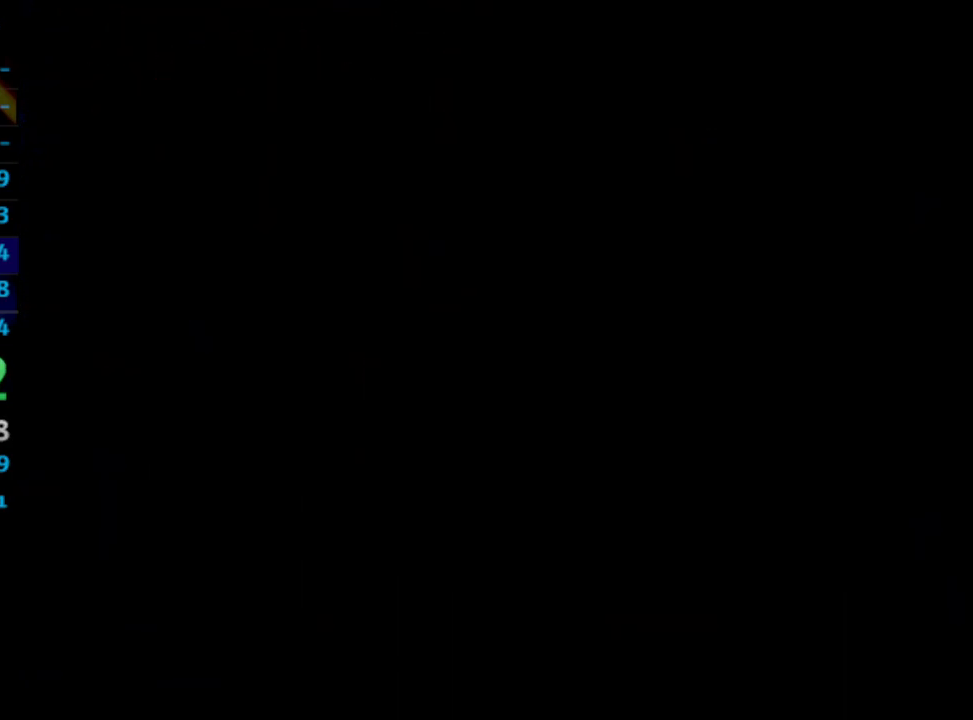
{"buttons": ["CROSS"], "left_stick": "center", "right_stick": "center", "events": [[483, "CROSS", "down"]]}
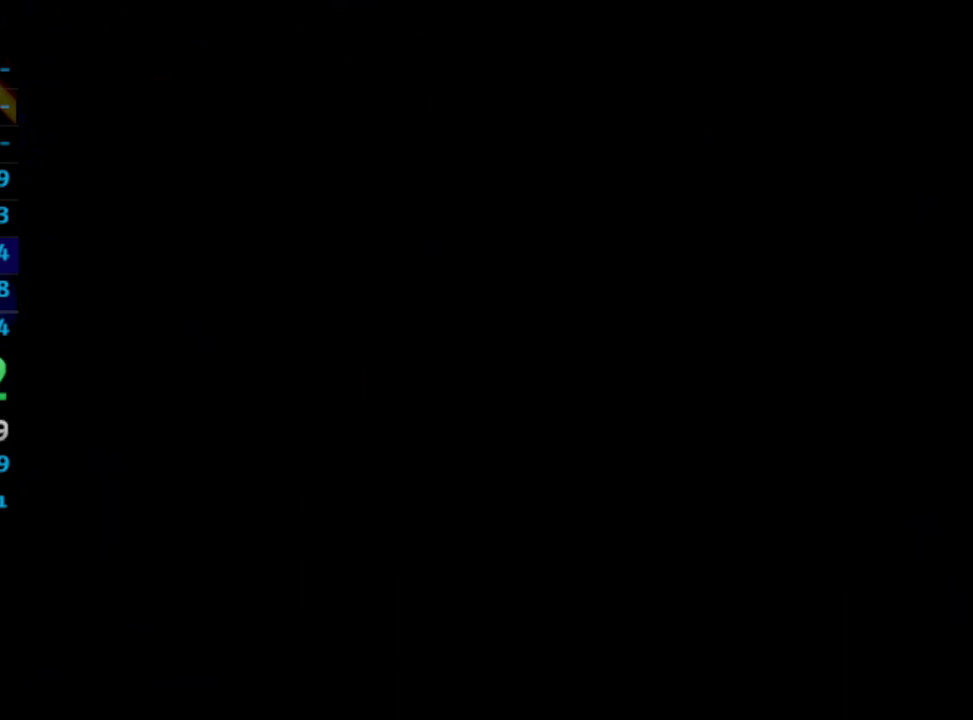
{"buttons": ["R1"], "left_stick": "center", "right_stick": "center", "events": [[100, "SQUARE", "down"], [117, "CROSS", "up"], [167, "SQUARE", "up"], [317, "CROSS", "down"], [400, "CROSS", "up"], [417, "SQUARE", "down"], [467, "SQUARE", "up"], [483, "R1", "down"]]}
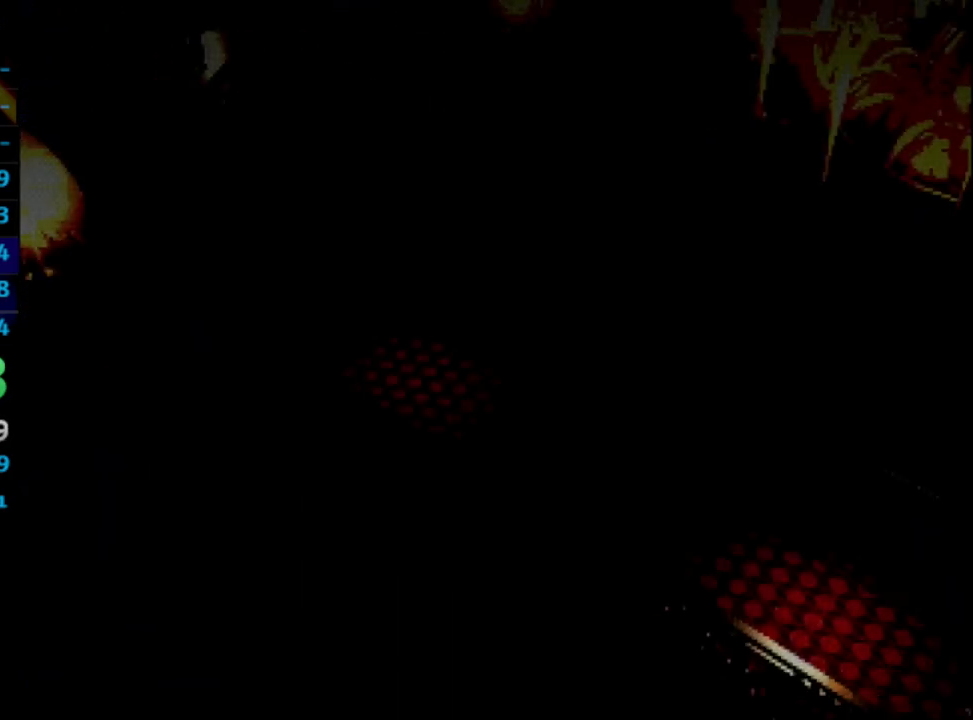
{"buttons": ["R1"], "left_stick": "center", "right_stick": "center", "events": [[133, "CROSS", "down"], [133, "SQUARE", "down"], [167, "CROSS", "up"], [183, "SQUARE", "up"], [383, "SQUARE", "down"], [417, "CROSS", "down"], [417, "SQUARE", "up"], [467, "CROSS", "up"]]}
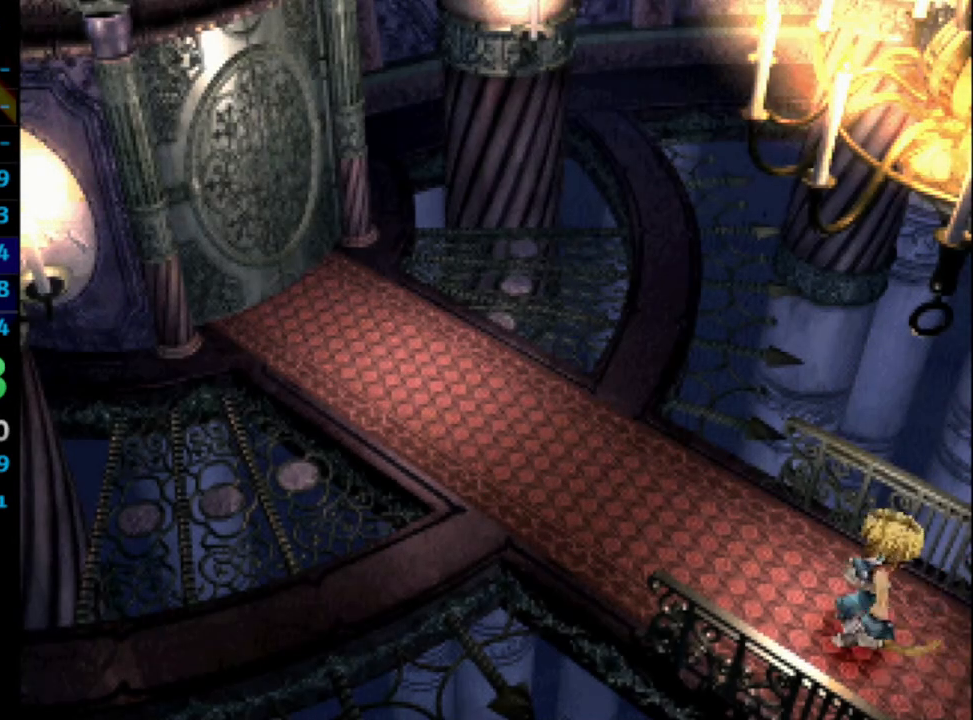
{"buttons": ["CROSS"], "left_stick": "center", "right_stick": "center", "events": [[50, "CROSS", "down"], [100, "CROSS", "up"], [133, "SQUARE", "down"], [200, "SQUARE", "up"], [250, "CROSS", "down"], [267, "CROSS", "up"], [333, "CROSS", "down"], [333, "R1", "up"]]}
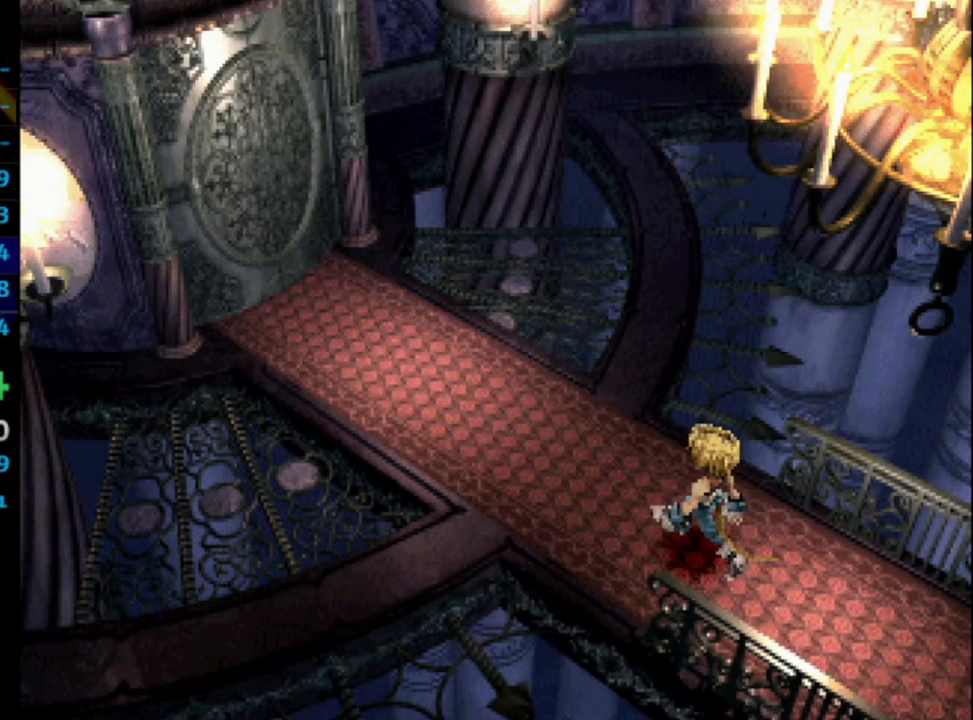
{"buttons": ["SQUARE"], "left_stick": "center", "right_stick": "center", "events": [[83, "CROSS", "up"], [117, "SQUARE", "down"], [133, "CROSS", "down"], [167, "SQUARE", "up"], [183, "CROSS", "up"], [233, "CROSS", "down"], [233, "R1", "down"], [283, "CROSS", "up"], [317, "R1", "up"], [333, "SQUARE", "down"], [367, "CROSS", "down"], [383, "CROSS", "up"], [400, "SQUARE", "up"], [467, "SQUARE", "down"]]}
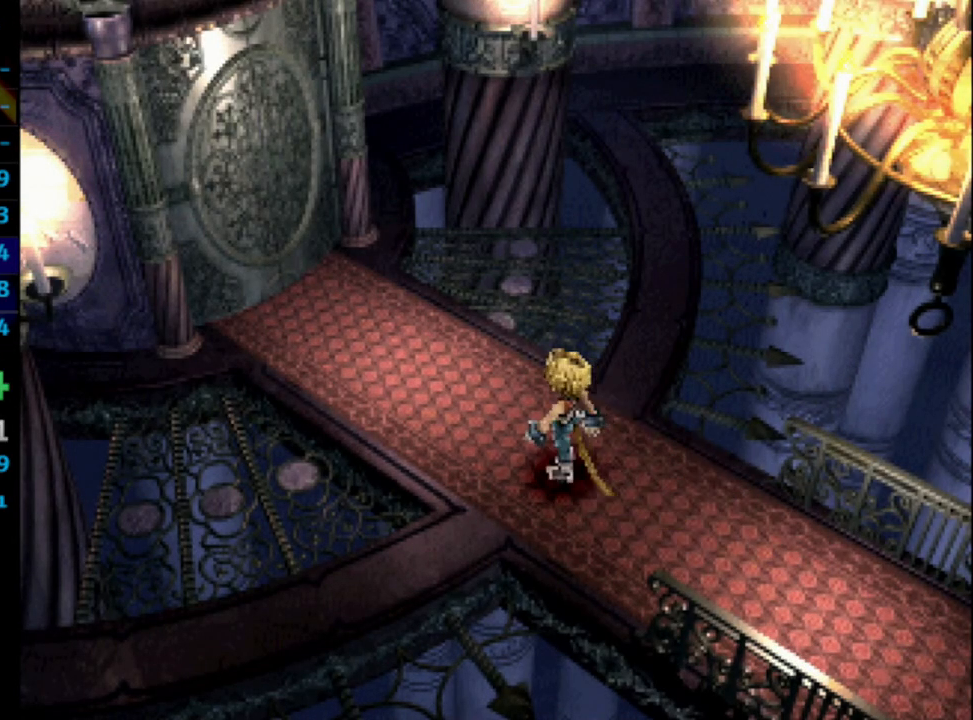
{"buttons": ["SQUARE"], "left_stick": "center", "right_stick": "center", "events": [[33, "SQUARE", "up"], [50, "CROSS", "down"], [100, "SQUARE", "down"], [117, "CROSS", "up"], [167, "CROSS", "down"], [167, "SQUARE", "up"], [200, "CROSS", "up"], [217, "SQUARE", "down"], [250, "CROSS", "down"], [283, "SQUARE", "up"], [317, "CROSS", "up"], [350, "CROSS", "down"], [400, "CROSS", "up"], [433, "CROSS", "down"], [467, "CROSS", "up"], [467, "SQUARE", "down"]]}
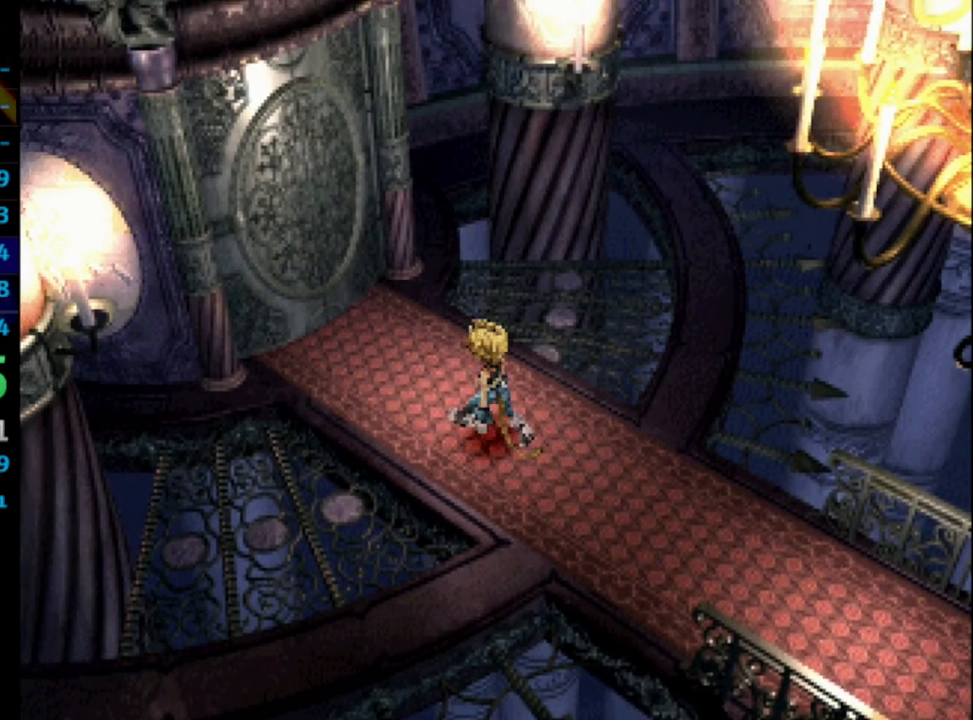
{"buttons": ["CROSS", "SQUARE"], "left_stick": "center", "right_stick": "center", "events": [[33, "SQUARE", "up"], [67, "CROSS", "down"], [83, "SQUARE", "down"], [117, "CROSS", "up"], [150, "SQUARE", "up"], [183, "CROSS", "down"], [200, "CROSS", "up"], [300, "CROSS", "down"], [317, "CROSS", "up"], [367, "SQUARE", "down"], [400, "CROSS", "down"], [400, "SQUARE", "up"], [433, "CROSS", "up"], [483, "CROSS", "down"], [483, "SQUARE", "down"]]}
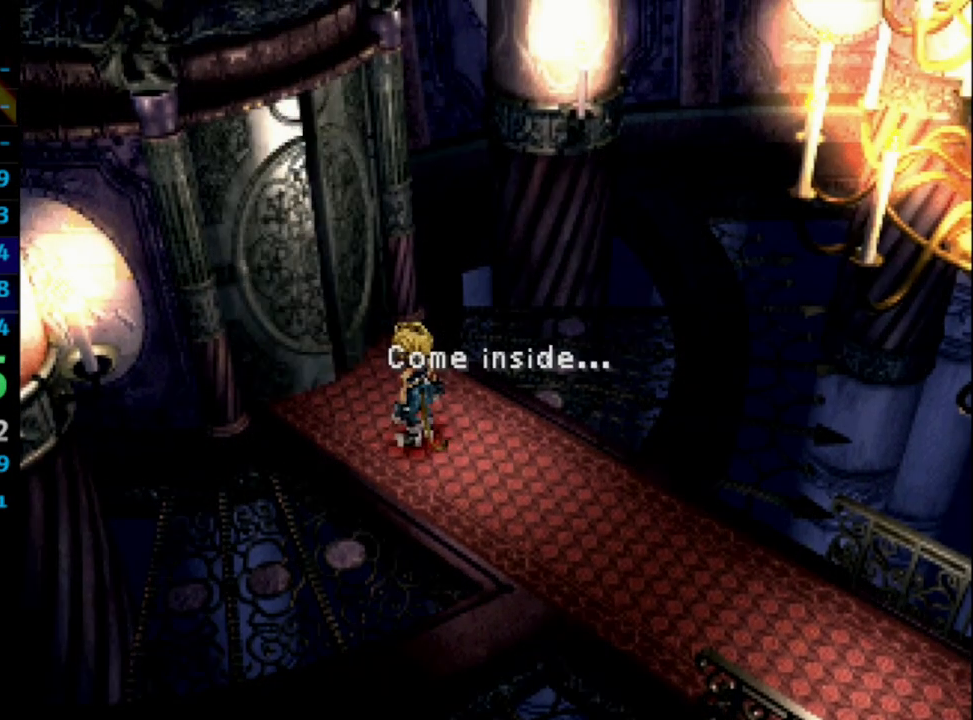
{"buttons": ["SQUARE"], "left_stick": "center", "right_stick": "center", "events": [[17, "SQUARE", "up"], [33, "CROSS", "up"], [117, "CROSS", "down"], [117, "SQUARE", "down"], [167, "CROSS", "up"], [233, "CROSS", "down"], [233, "SQUARE", "up"], [250, "SQUARE", "down"], [283, "CROSS", "up"], [283, "SQUARE", "up"], [350, "SQUARE", "down"], [417, "SQUARE", "up"], [483, "SQUARE", "down"]]}
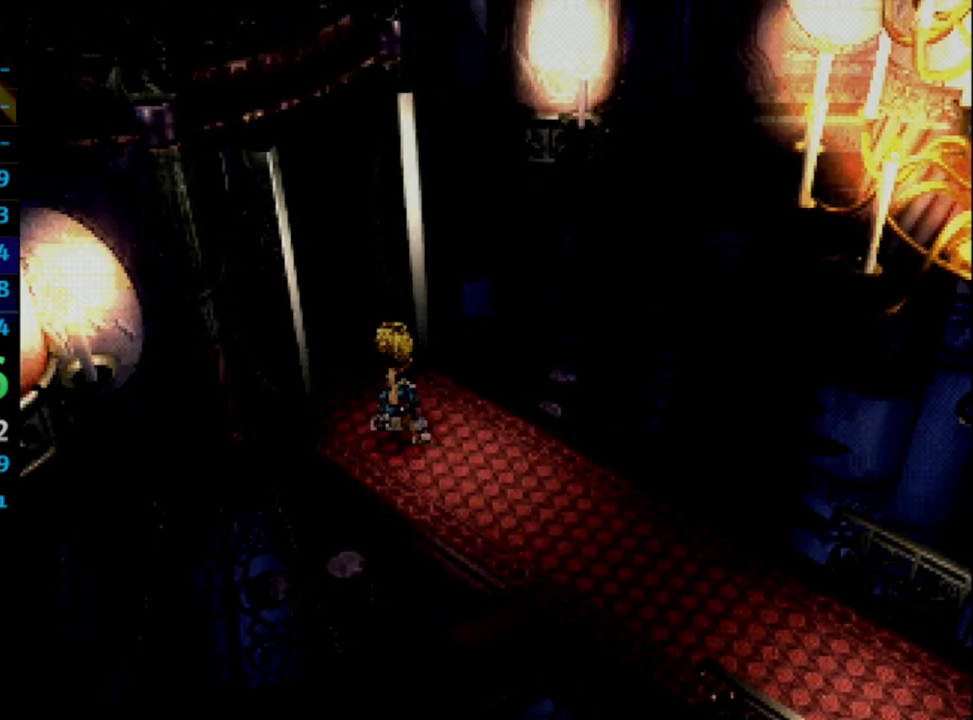
{"buttons": ["CROSS"], "left_stick": "center", "right_stick": "center", "events": [[50, "SQUARE", "up"], [167, "CROSS", "down"], [217, "CROSS", "up"], [250, "SQUARE", "down"], [300, "CROSS", "down"], [300, "SQUARE", "up"], [317, "CROSS", "up"], [367, "SQUARE", "down"], [400, "CROSS", "down"], [417, "SQUARE", "up"], [433, "CROSS", "up"], [483, "CROSS", "down"]]}
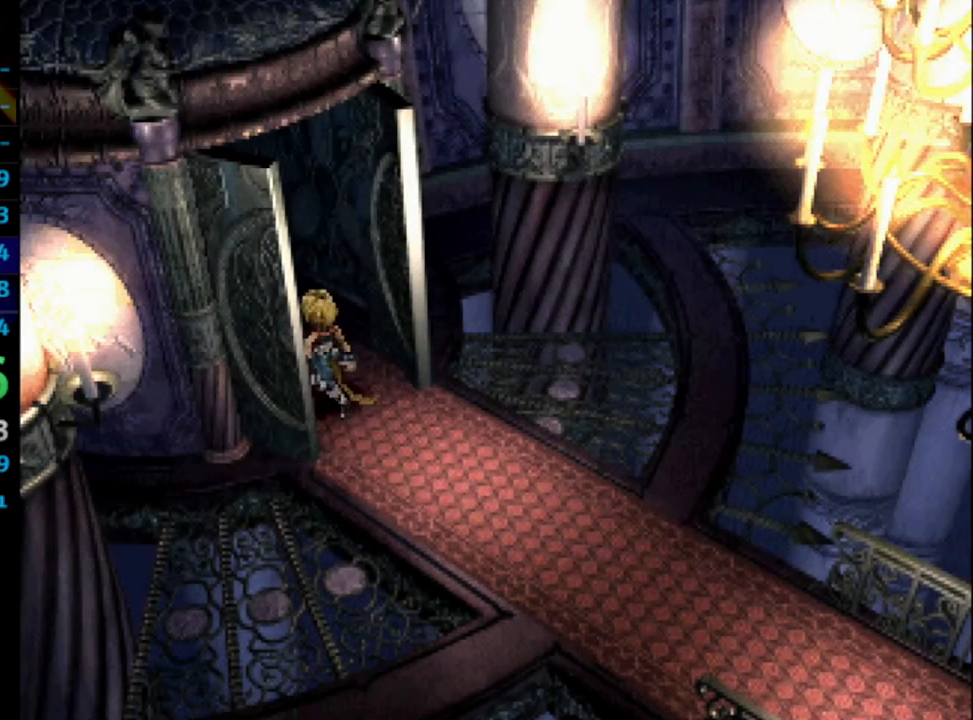
{"buttons": [], "left_stick": "center", "right_stick": "center", "events": [[50, "CROSS", "up"], [100, "SQUARE", "down"], [133, "SQUARE", "up"], [150, "CROSS", "down"], [217, "CROSS", "up"], [217, "SQUARE", "down"], [433, "SQUARE", "up"]]}
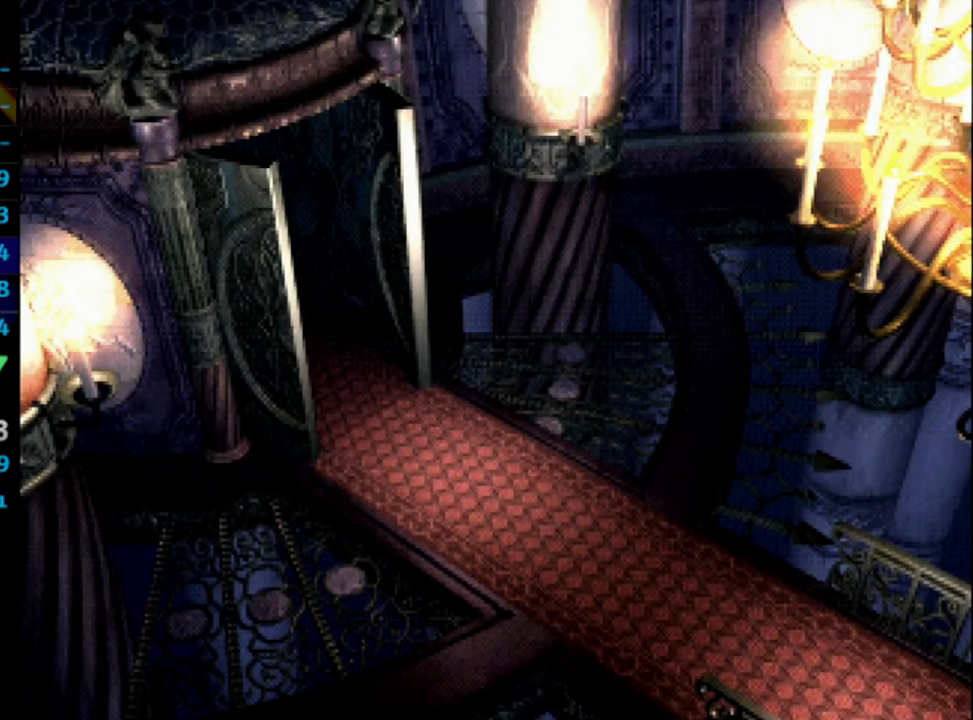
{"buttons": [], "left_stick": "center", "right_stick": "center", "events": []}
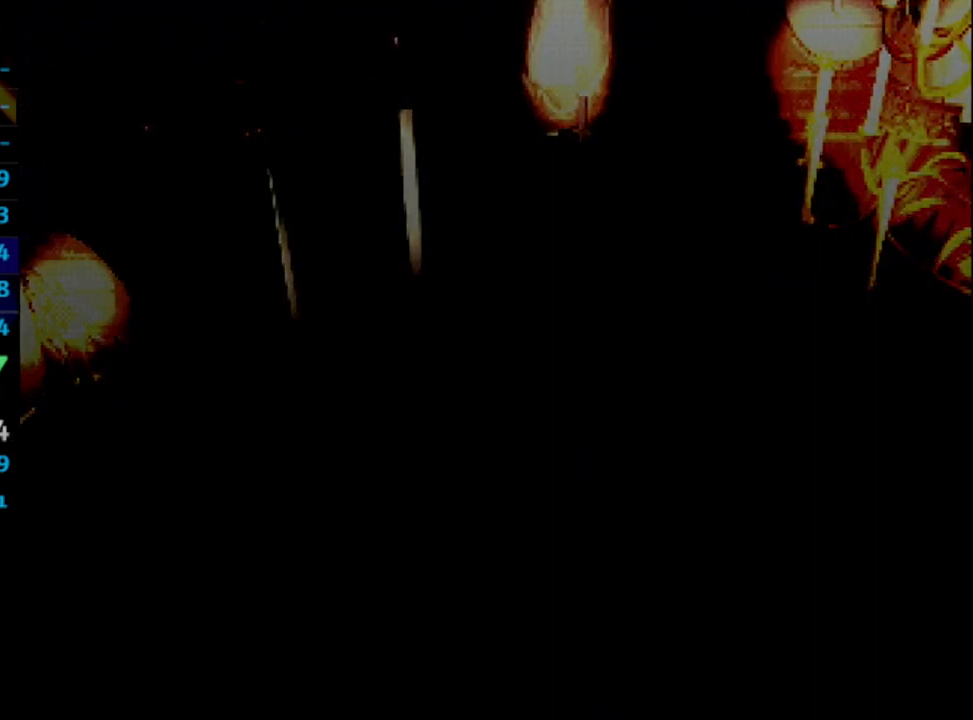
{"buttons": ["CROSS"], "left_stick": "center", "right_stick": "center", "events": [[150, "CROSS", "down"], [200, "CROSS", "up"], [333, "CROSS", "down"], [400, "CROSS", "up"], [417, "SQUARE", "down"], [483, "CROSS", "down"], [483, "SQUARE", "up"]]}
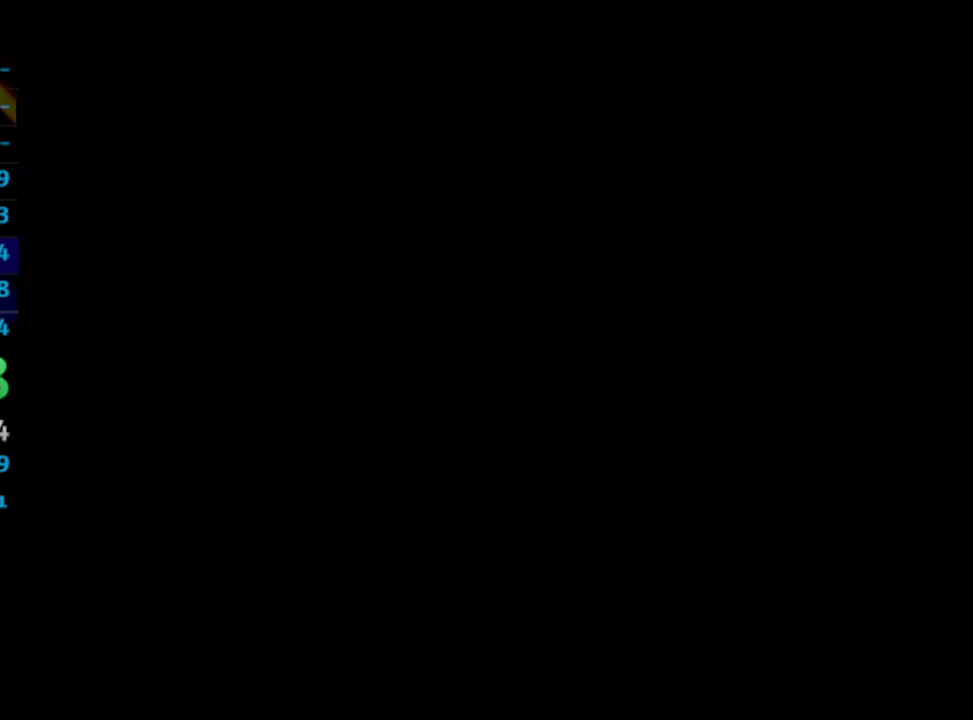
{"buttons": ["SQUARE"], "left_stick": "center", "right_stick": "center", "events": [[67, "CROSS", "up"], [100, "SQUARE", "down"], [167, "SQUARE", "up"], [217, "CROSS", "down"], [283, "CROSS", "up"], [283, "SQUARE", "down"], [367, "SQUARE", "up"], [467, "SQUARE", "down"]]}
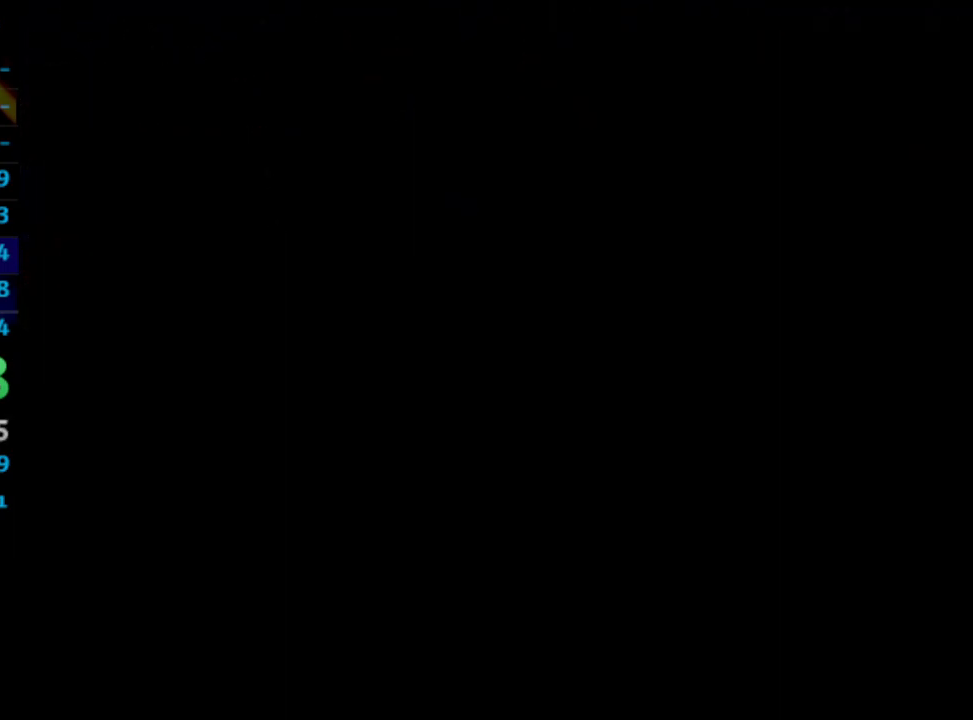
{"buttons": [], "left_stick": "center", "right_stick": "center", "events": [[17, "CROSS", "down"], [17, "SQUARE", "up"], [67, "CROSS", "up"], [100, "SQUARE", "down"], [167, "SQUARE", "up"], [450, "CROSS", "down"], [483, "CROSS", "up"]]}
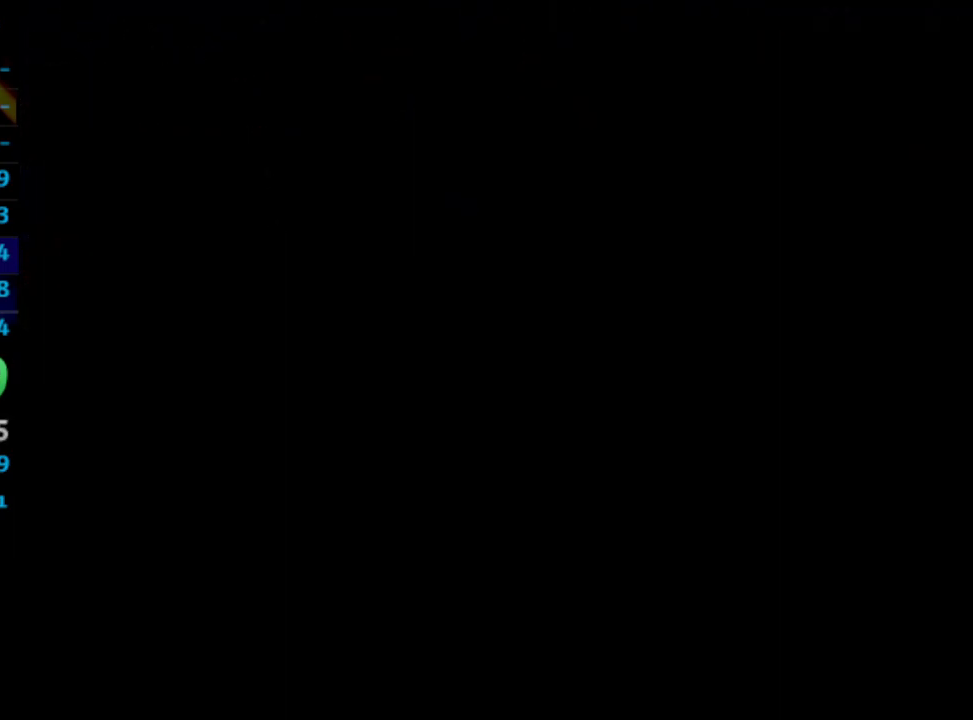
{"buttons": [], "left_stick": "center", "right_stick": "center", "events": [[50, "CROSS", "down"], [83, "CROSS", "up"], [150, "CROSS", "down"], [233, "CROSS", "up"]]}
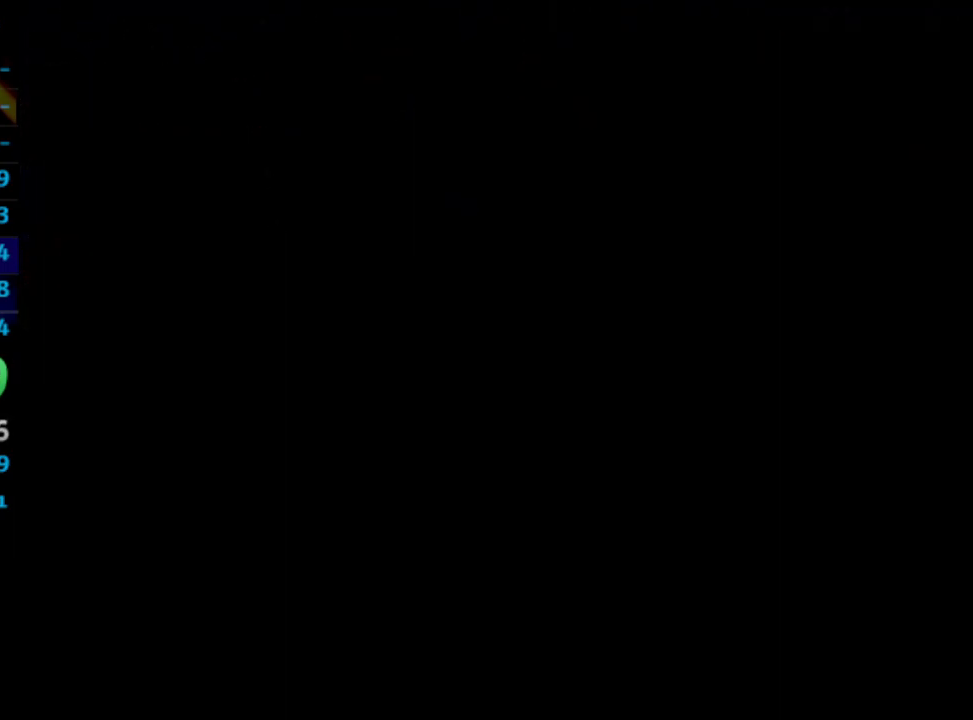
{"buttons": [], "left_stick": "center", "right_stick": "center", "events": [[300, "CROSS", "down"], [350, "CROSS", "up"]]}
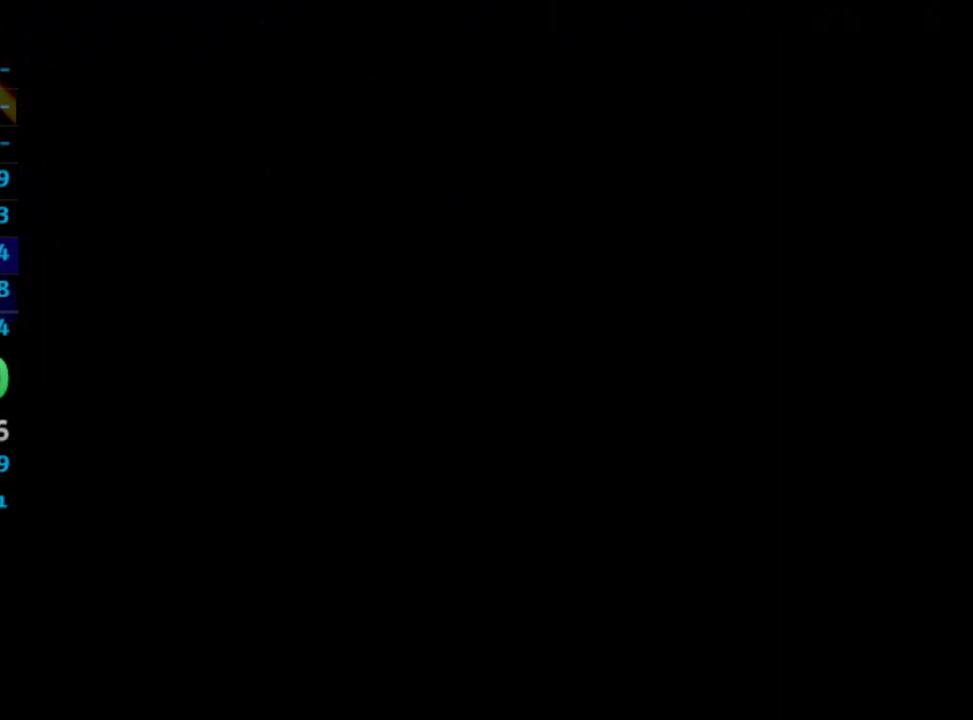
{"buttons": ["SQUARE"], "left_stick": "center", "right_stick": "center", "events": [[117, "SQUARE", "down"], [167, "SQUARE", "up"], [333, "SQUARE", "down"], [400, "CROSS", "down"], [400, "SQUARE", "up"], [450, "CROSS", "up"], [467, "SQUARE", "down"]]}
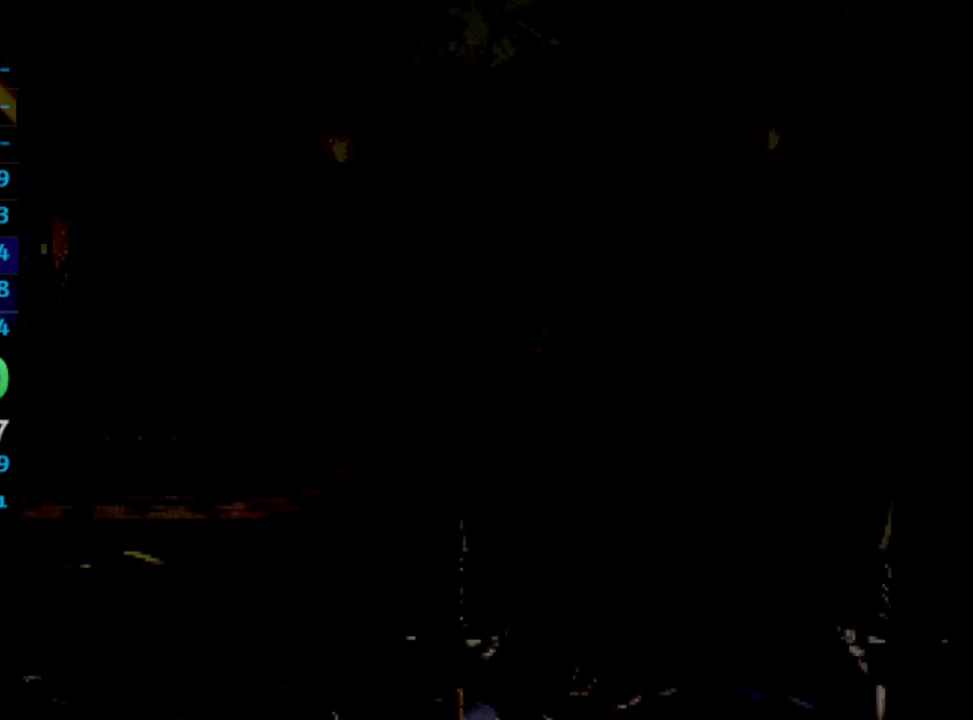
{"buttons": [], "left_stick": "center", "right_stick": "center", "events": [[17, "CROSS", "down"], [17, "SQUARE", "up"], [83, "CROSS", "up"], [117, "CROSS", "down"], [150, "CROSS", "up"], [167, "SQUARE", "down"], [233, "CROSS", "down"], [233, "SQUARE", "up"], [300, "CROSS", "up"], [317, "SQUARE", "down"], [350, "SQUARE", "up"], [433, "SQUARE", "down"], [467, "SQUARE", "up"]]}
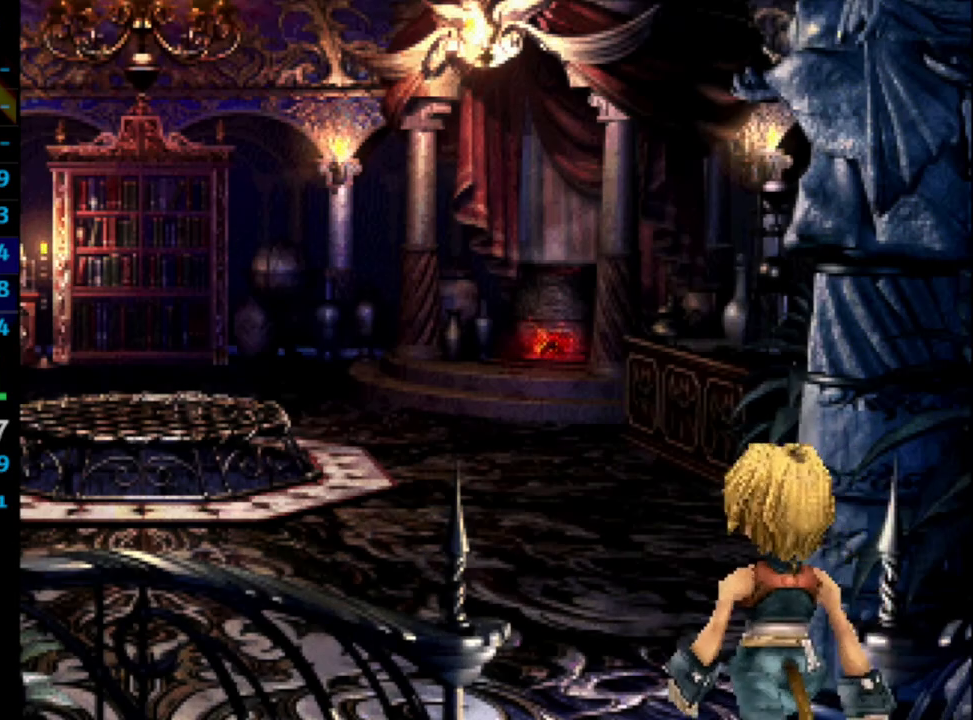
{"buttons": ["SQUARE"], "left_stick": "center", "right_stick": "center", "events": [[117, "CROSS", "down"], [133, "CROSS", "up"], [200, "CROSS", "down"], [267, "CROSS", "up"], [433, "CROSS", "down"], [483, "CROSS", "up"], [500, "SQUARE", "down"]]}
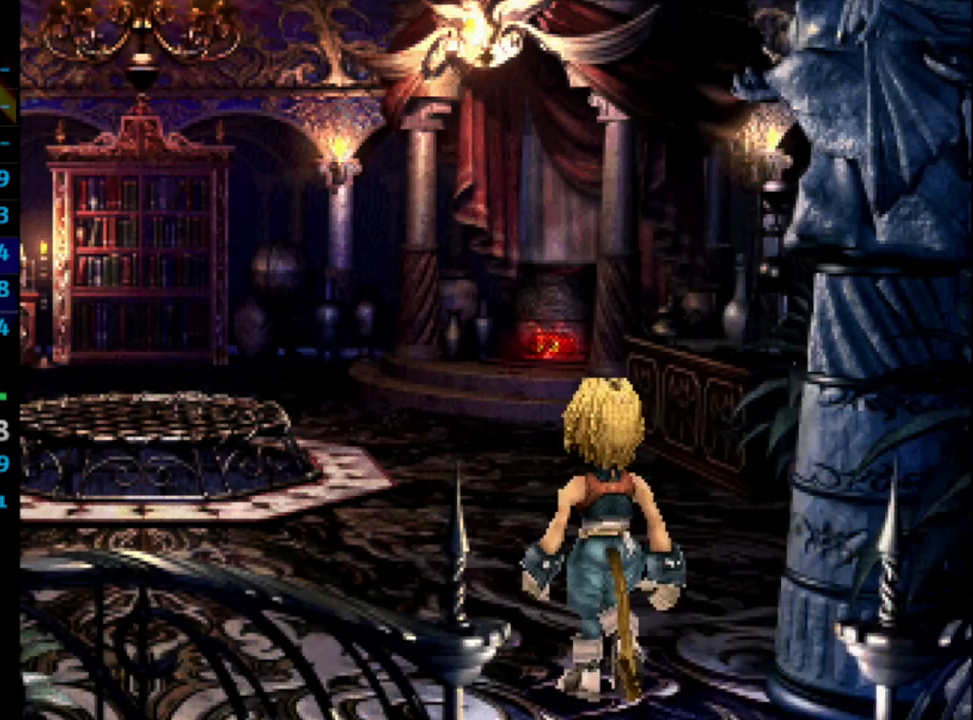
{"buttons": [], "left_stick": "center", "right_stick": "center", "events": [[50, "CROSS", "down"], [50, "SQUARE", "up"], [83, "CROSS", "up"], [183, "CROSS", "down"], [200, "CROSS", "up"], [233, "SQUARE", "down"], [283, "SQUARE", "up"], [383, "CROSS", "down"], [433, "CROSS", "up"], [450, "SQUARE", "down"], [500, "SQUARE", "up"]]}
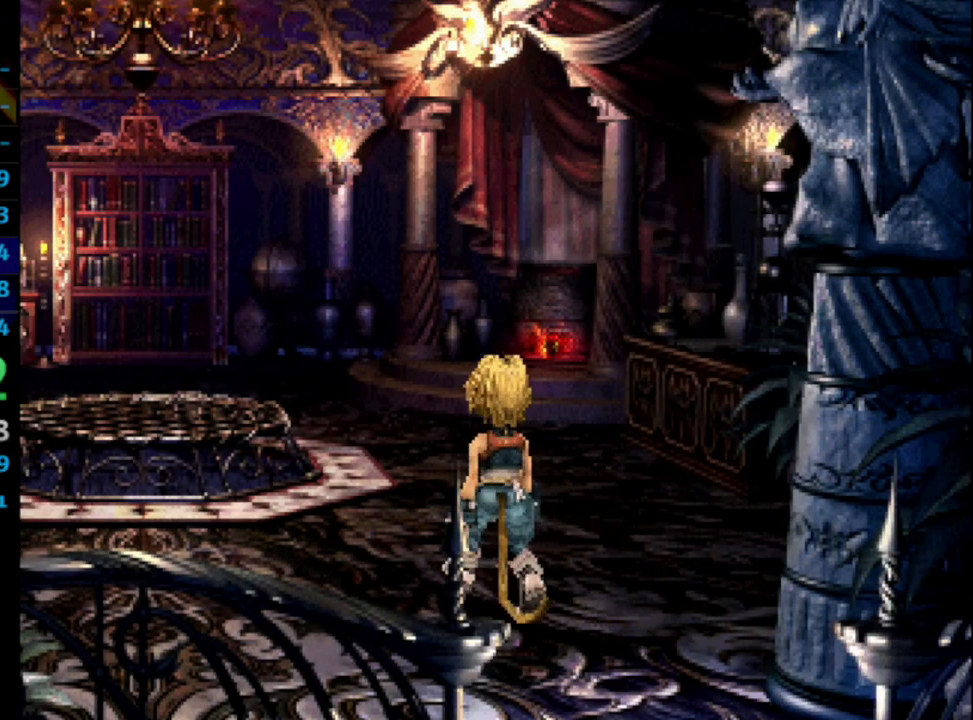
{"buttons": [], "left_stick": "center", "right_stick": "center", "events": [[17, "CROSS", "down"], [67, "CROSS", "up"], [117, "SQUARE", "down"], [150, "CROSS", "down"], [150, "SQUARE", "up"], [183, "CROSS", "up"], [300, "SQUARE", "down"], [367, "CROSS", "down"], [367, "SQUARE", "up"], [383, "CROSS", "up"], [417, "SQUARE", "down"], [450, "SQUARE", "up"]]}
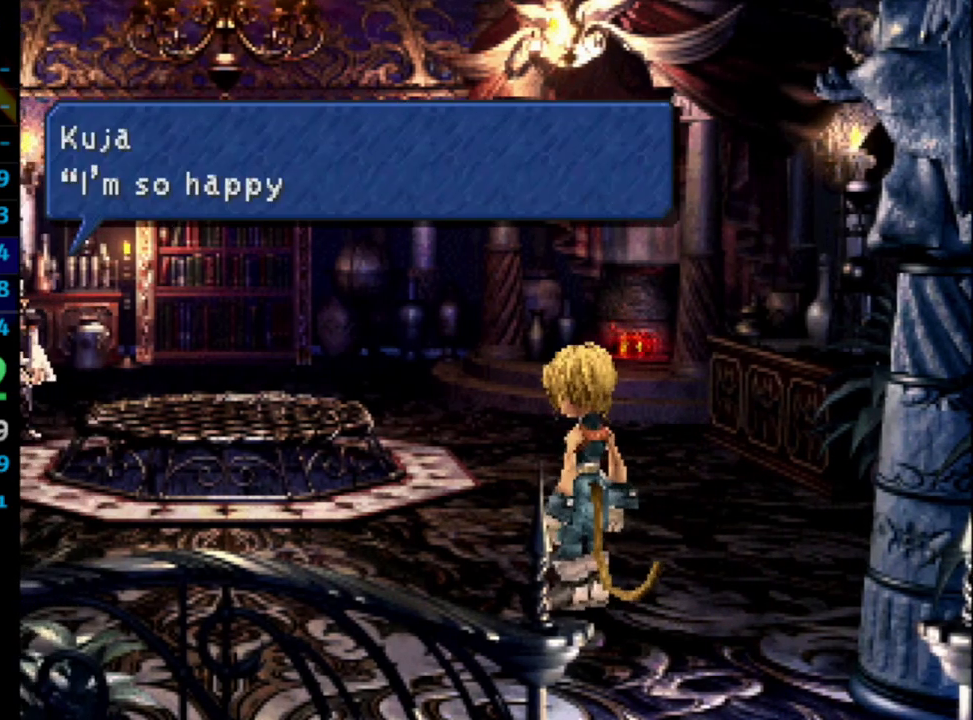
{"buttons": ["SQUARE"], "left_stick": "center", "right_stick": "center", "events": [[83, "SQUARE", "down"], [133, "SQUARE", "up"], [200, "CROSS", "down"], [217, "CROSS", "up"], [283, "SQUARE", "down"], [317, "CROSS", "down"], [333, "SQUARE", "up"], [350, "CROSS", "up"], [383, "SQUARE", "down"], [417, "CROSS", "down"], [417, "SQUARE", "up"], [450, "CROSS", "up"], [483, "SQUARE", "down"]]}
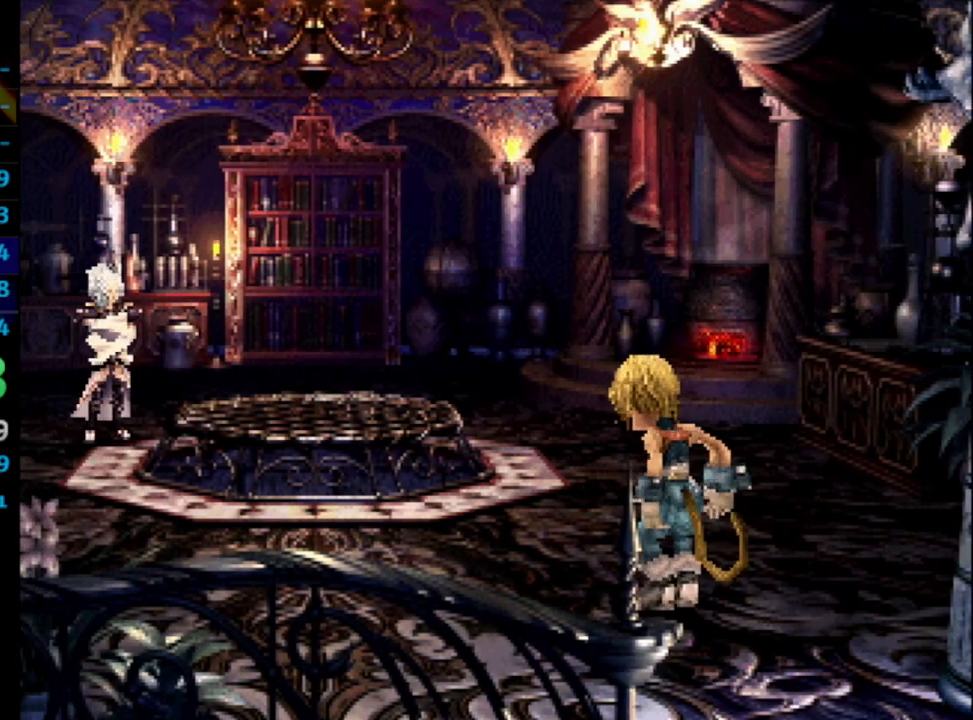
{"buttons": ["CROSS"], "left_stick": "center", "right_stick": "center", "events": [[50, "SQUARE", "up"], [83, "CROSS", "down"], [100, "CROSS", "up"], [133, "SQUARE", "down"], [183, "CROSS", "down"], [200, "SQUARE", "up"], [233, "CROSS", "up"], [333, "CROSS", "down"], [383, "CROSS", "up"], [400, "SQUARE", "down"], [467, "CROSS", "down"], [467, "SQUARE", "up"]]}